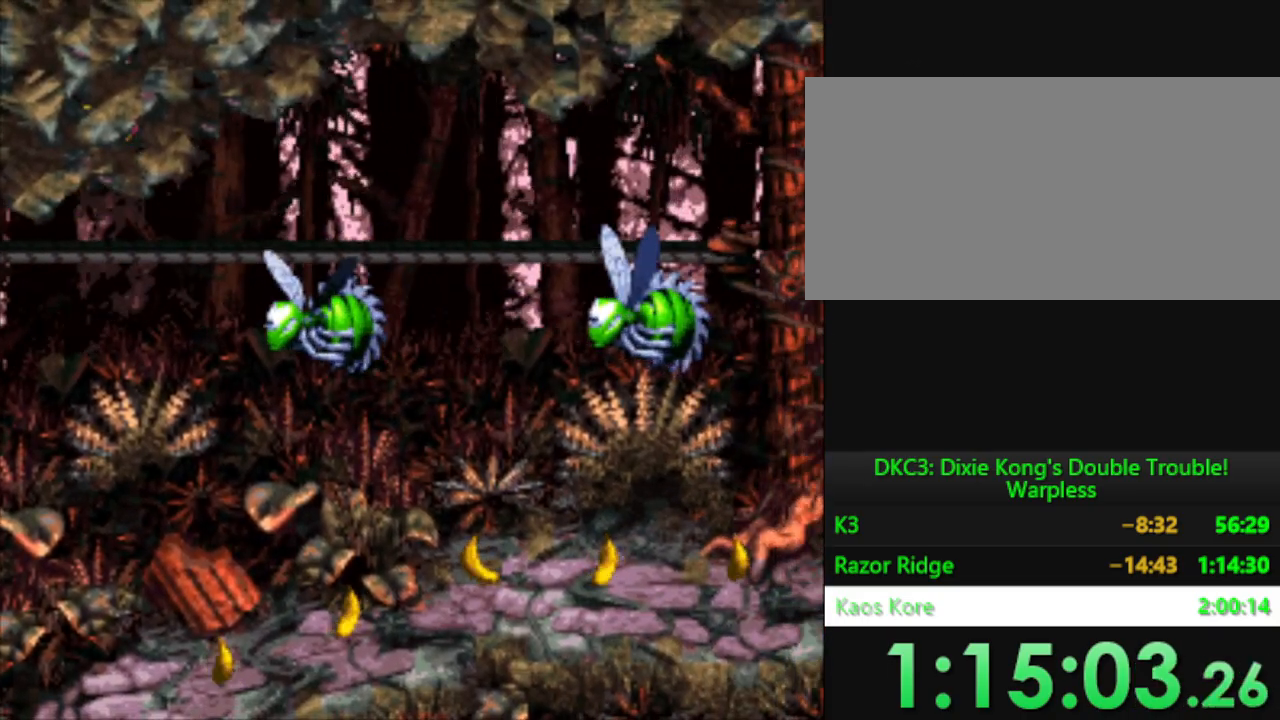
Gameplay with a controller (Nintendo layout); each line is a JSON object with the inputs held at the frame after it. "events" lists button and stick changes between this image and that frame as [ms after this image, input, new state], when the widget could be followed in between. Not read: L3 R3.
{"buttons": ["Y", "DPAD_RIGHT"], "events": [[167, "B", "up"], [167, "DPAD_RIGHT", "up"], [501, "DPAD_RIGHT", "down"]]}
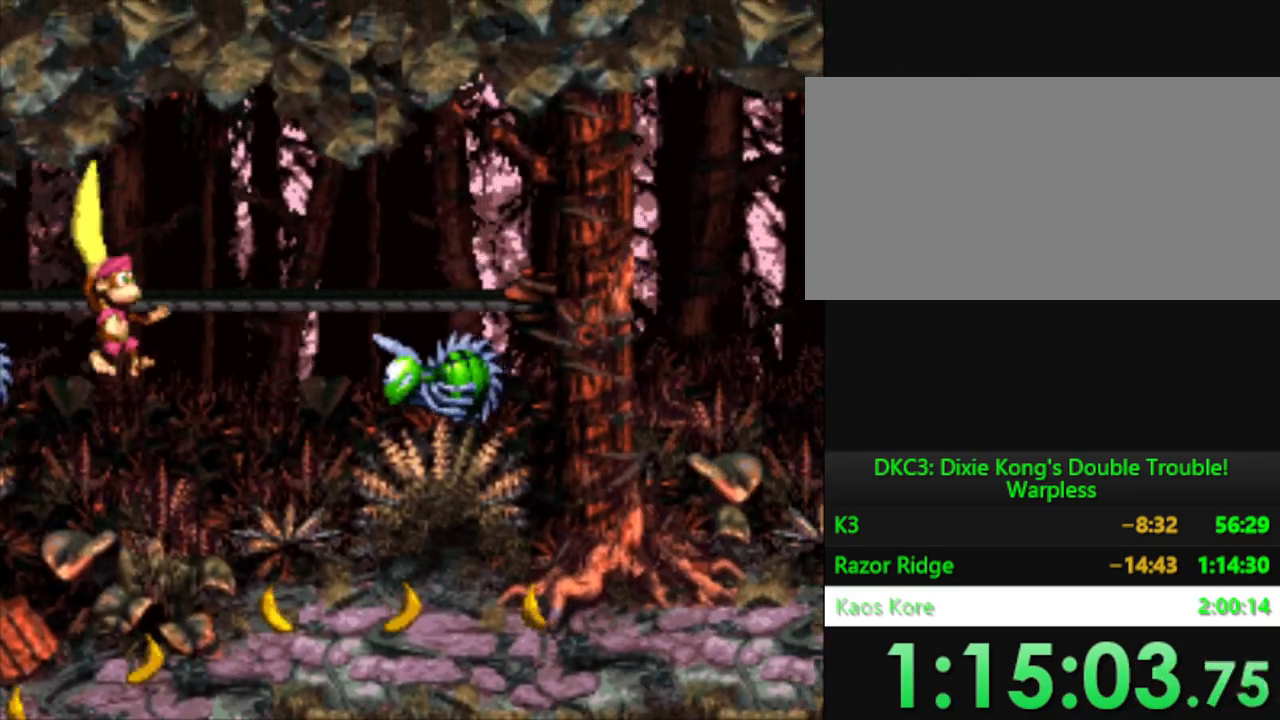
{"buttons": ["DPAD_RIGHT"], "events": [[183, "B", "down"], [433, "Y", "up"], [450, "B", "up"]]}
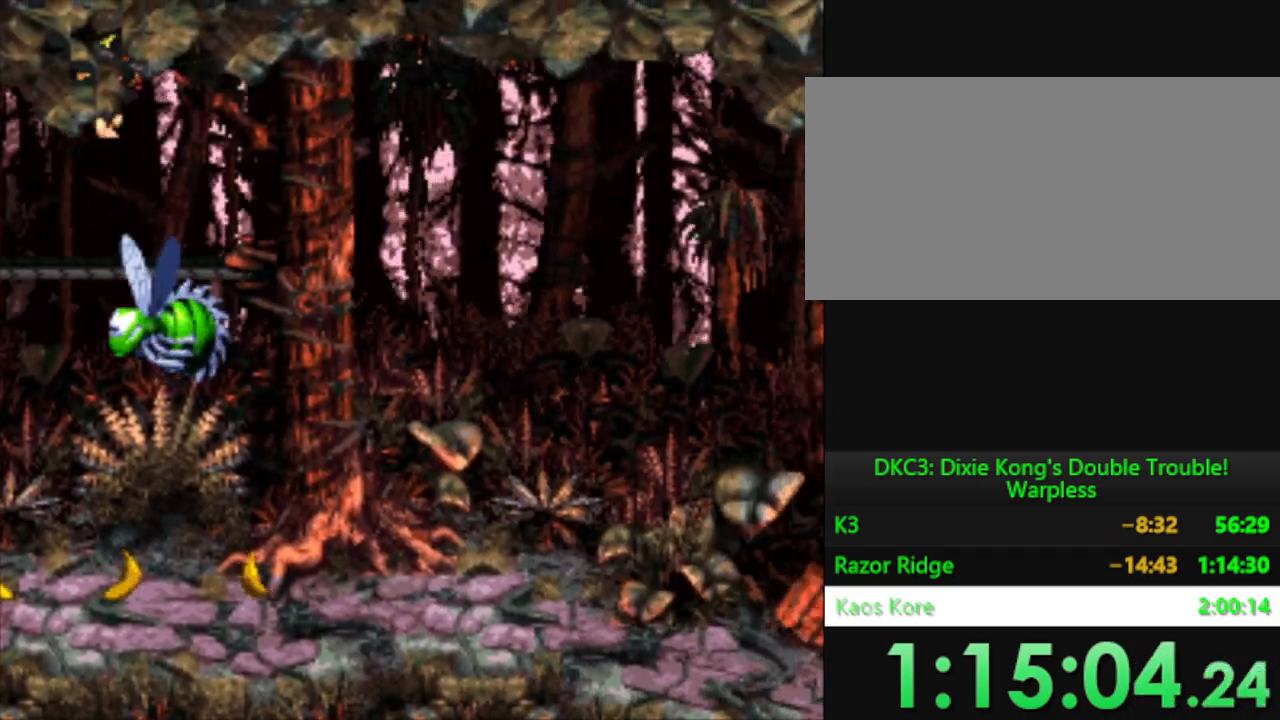
{"buttons": ["Y", "DPAD_RIGHT"], "events": [[17, "Y", "down"], [133, "Y", "up"], [450, "Y", "down"]]}
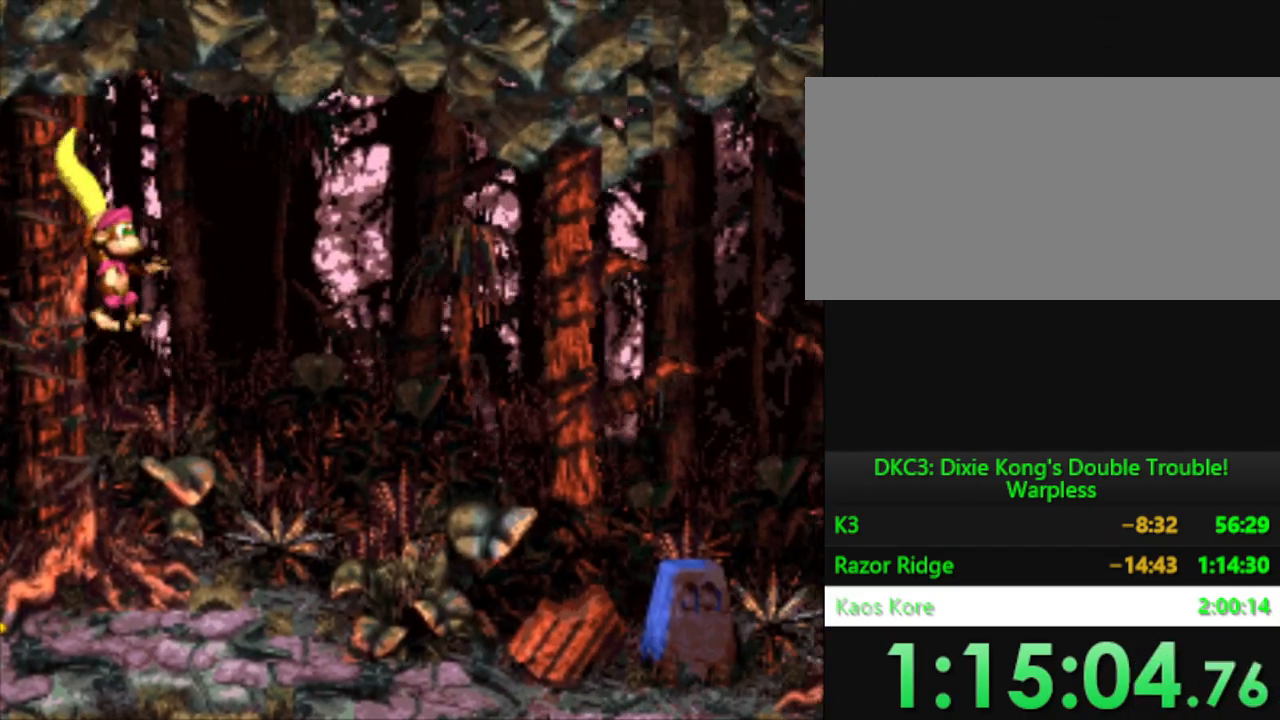
{"buttons": ["Y", "DPAD_RIGHT"], "events": []}
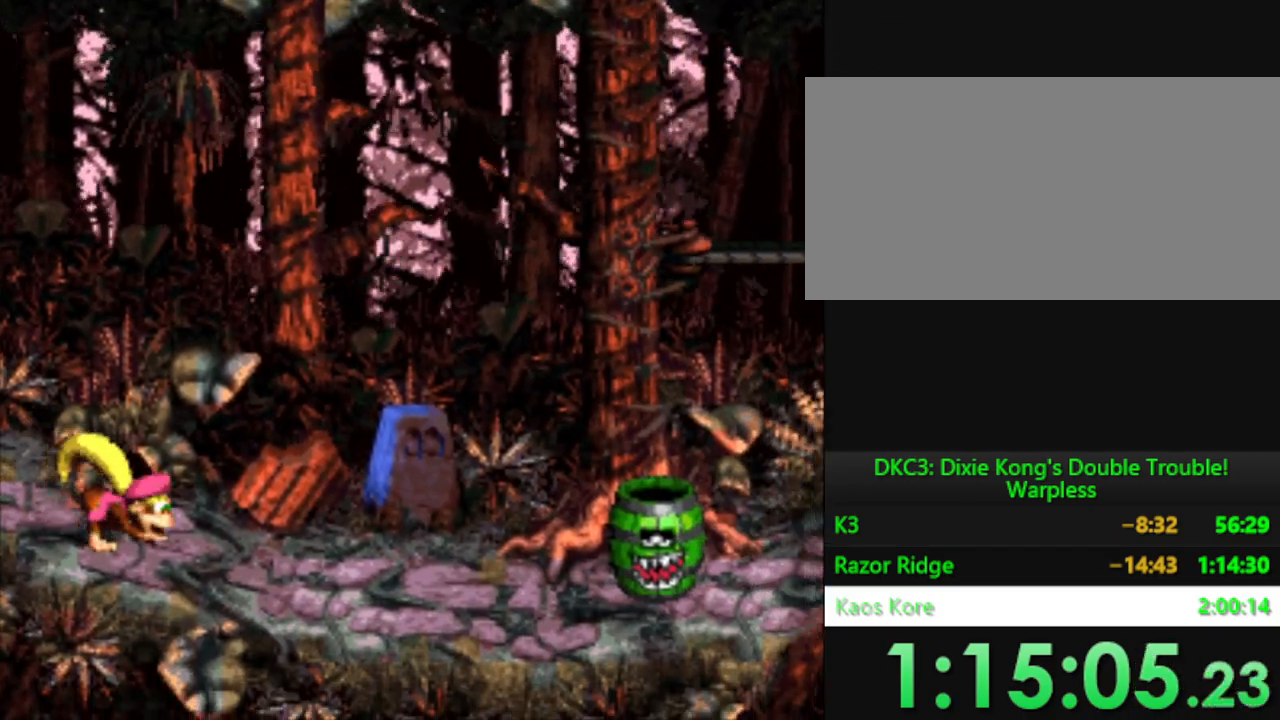
{"buttons": ["B", "Y", "DPAD_RIGHT"], "events": [[167, "B", "down"]]}
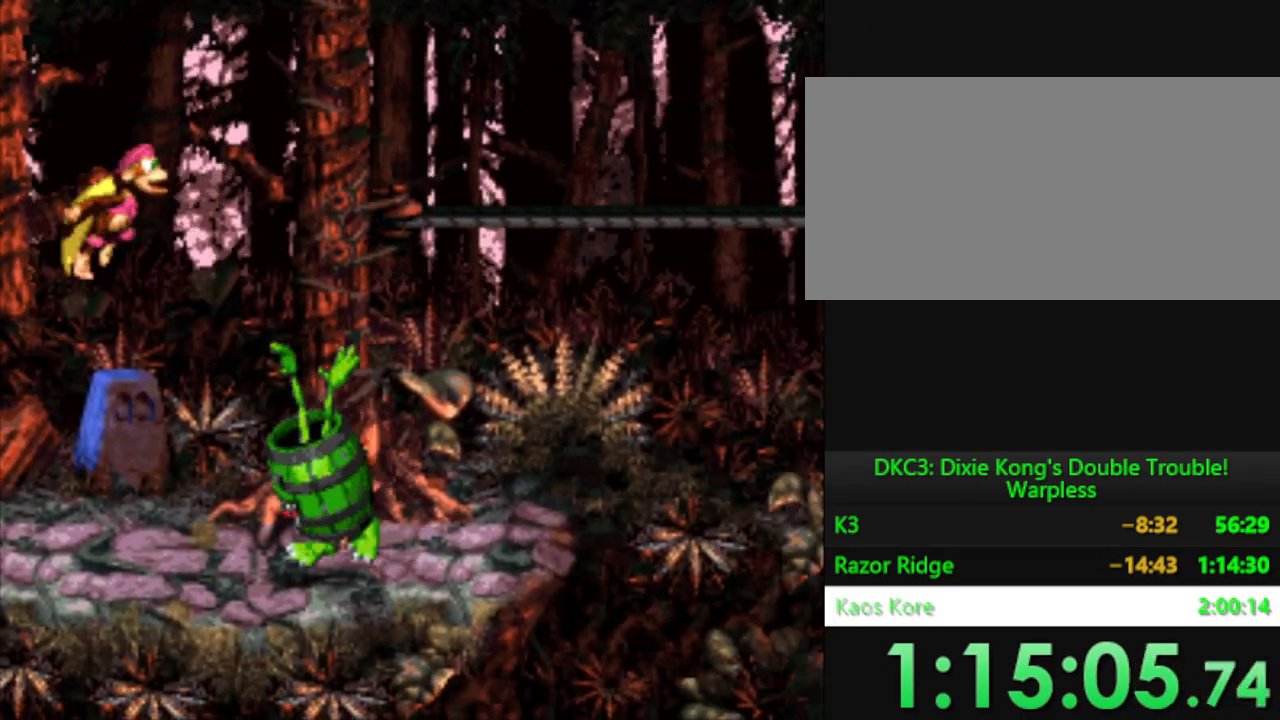
{"buttons": ["Y", "DPAD_RIGHT"], "events": [[66, "DPAD_RIGHT", "up"], [83, "B", "up"], [350, "DPAD_RIGHT", "down"]]}
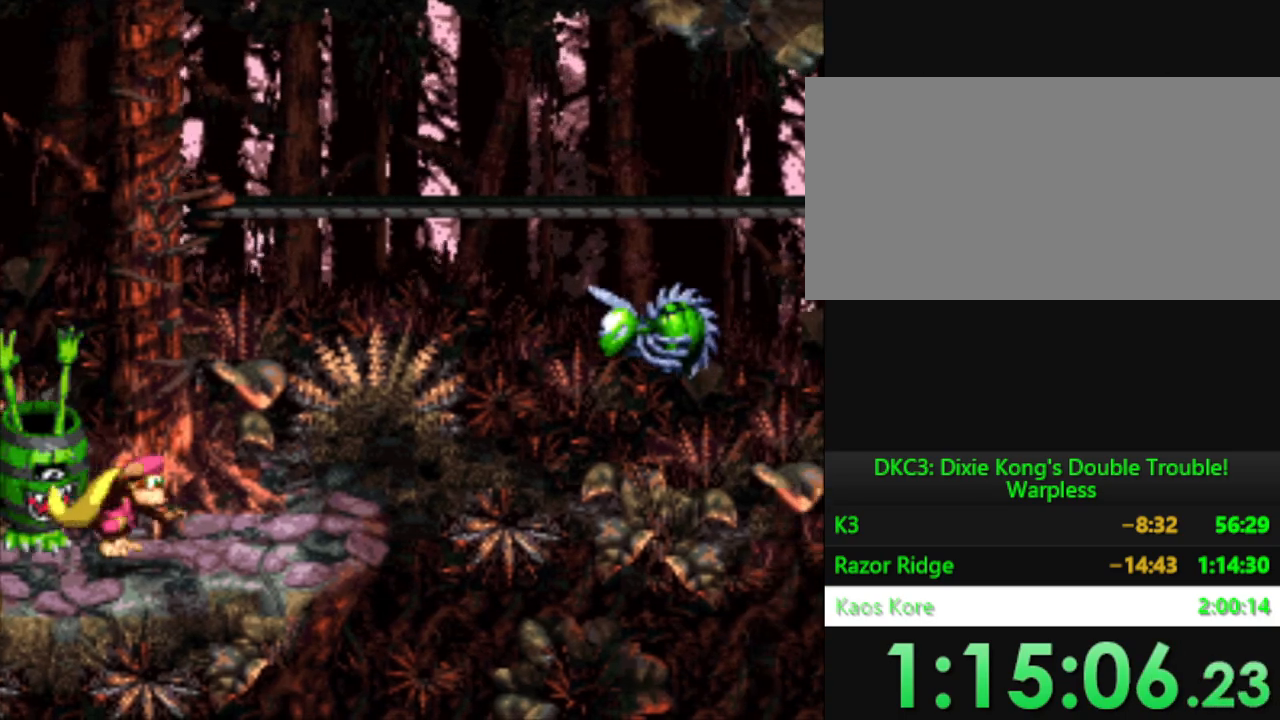
{"buttons": ["Y", "DPAD_LEFT"], "events": [[67, "B", "down"], [267, "DPAD_RIGHT", "up"], [317, "B", "up"], [450, "DPAD_LEFT", "down"]]}
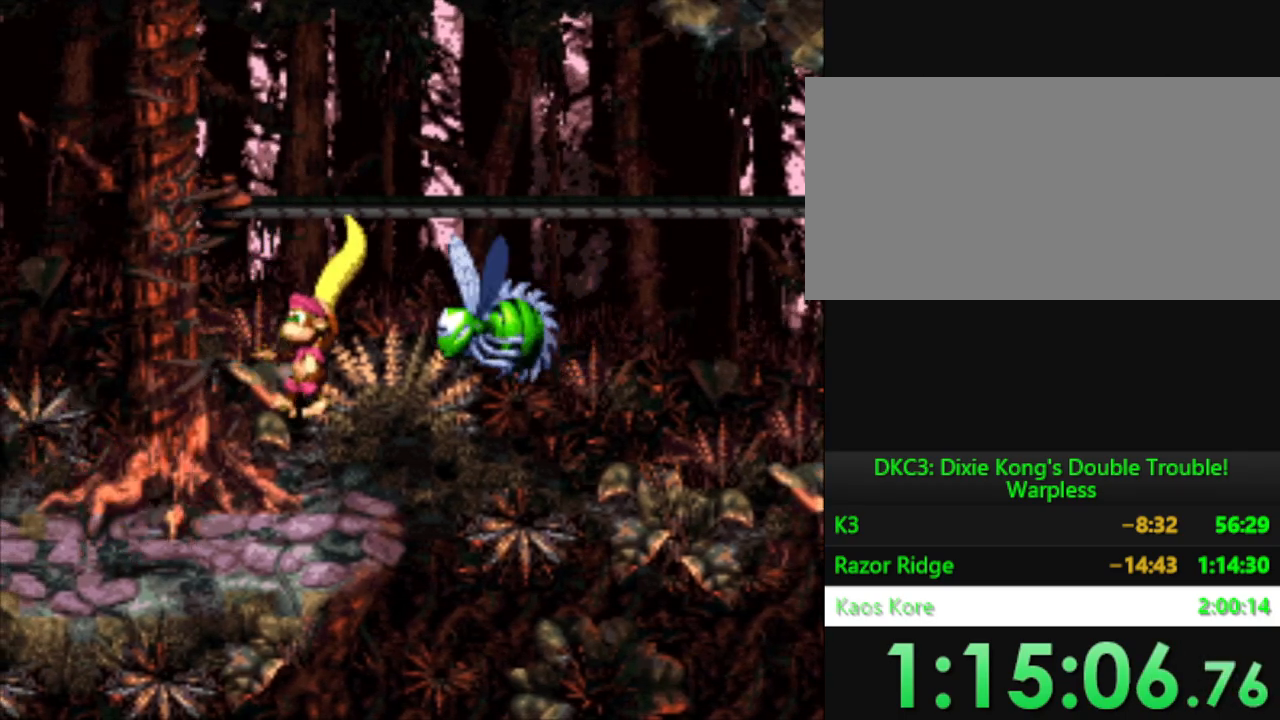
{"buttons": ["Y", "DPAD_LEFT"], "events": [[101, "B", "down"], [484, "B", "up"]]}
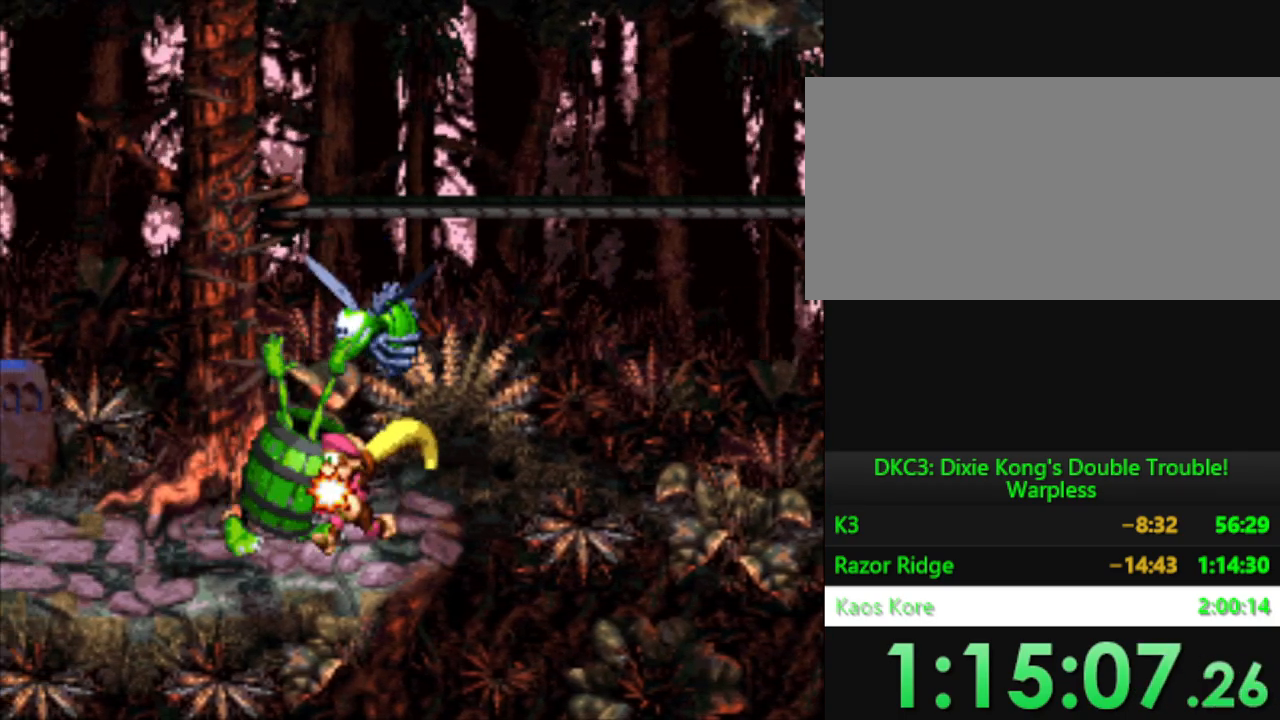
{"buttons": ["Y", "DPAD_LEFT"], "events": []}
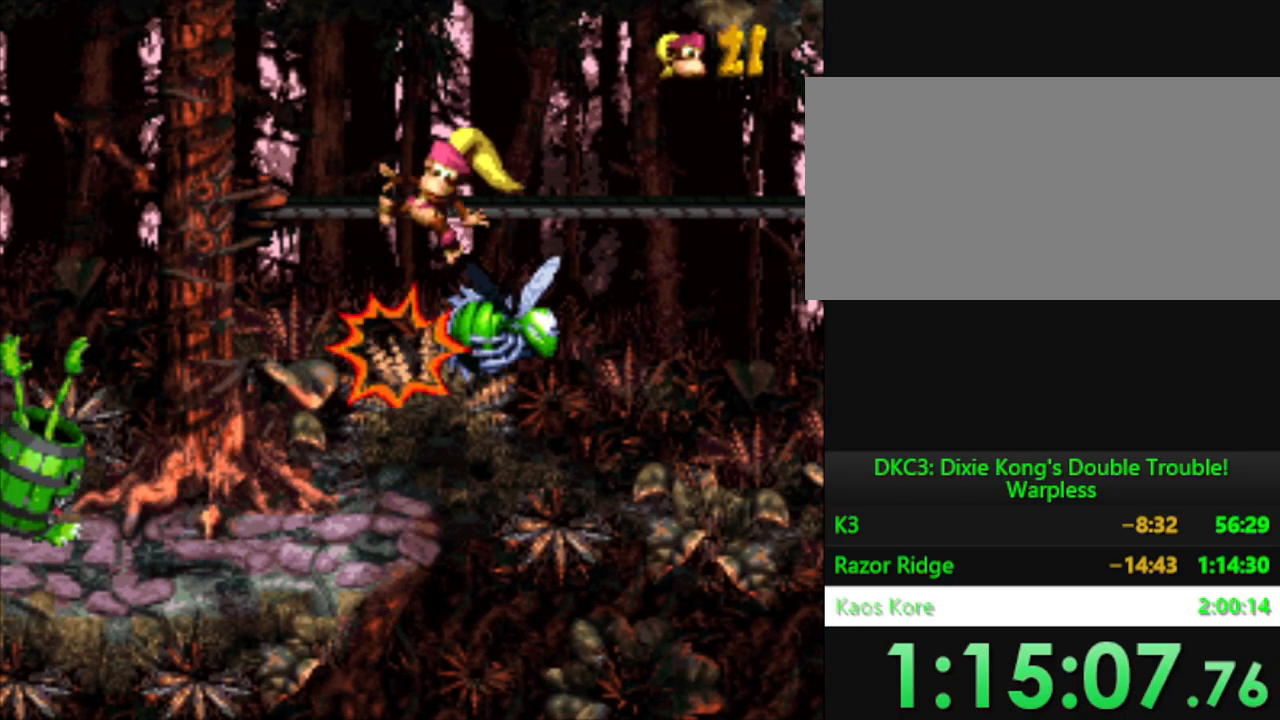
{"buttons": ["DPAD_LEFT"], "events": [[367, "Y", "up"]]}
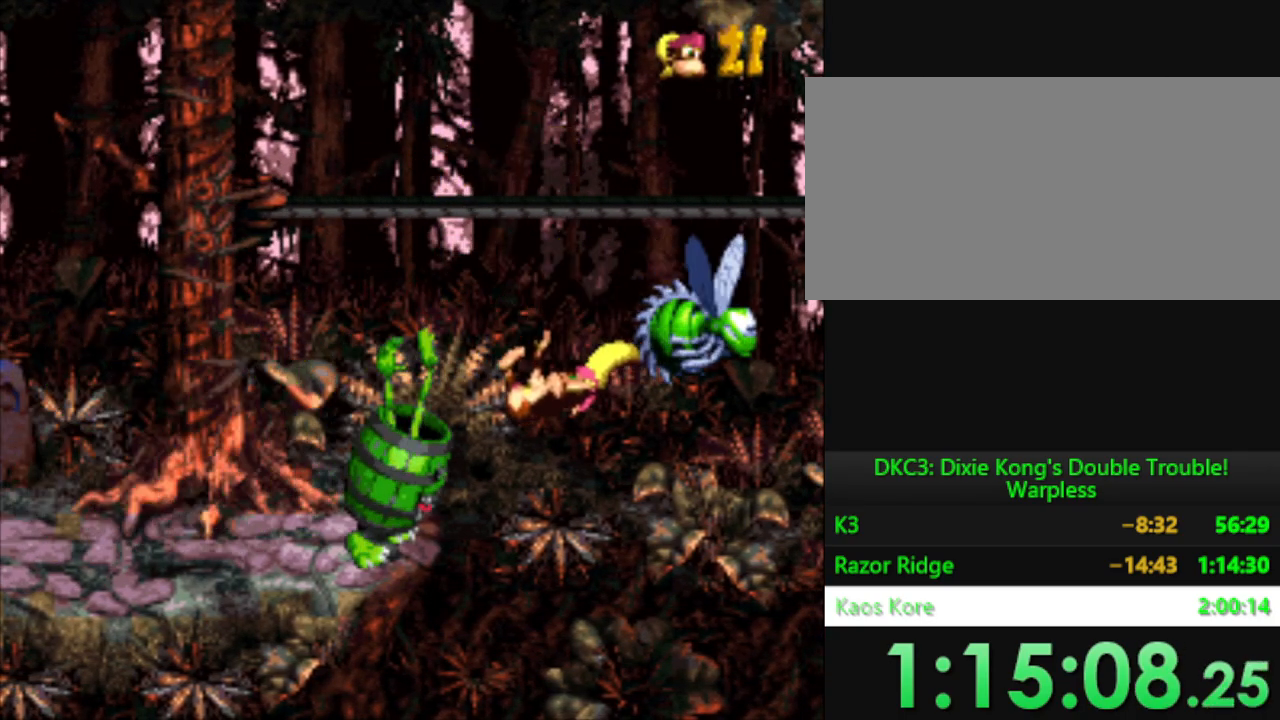
{"buttons": ["DPAD_LEFT"], "events": [[200, "B", "down"], [267, "B", "up"], [400, "B", "down"], [450, "B", "up"]]}
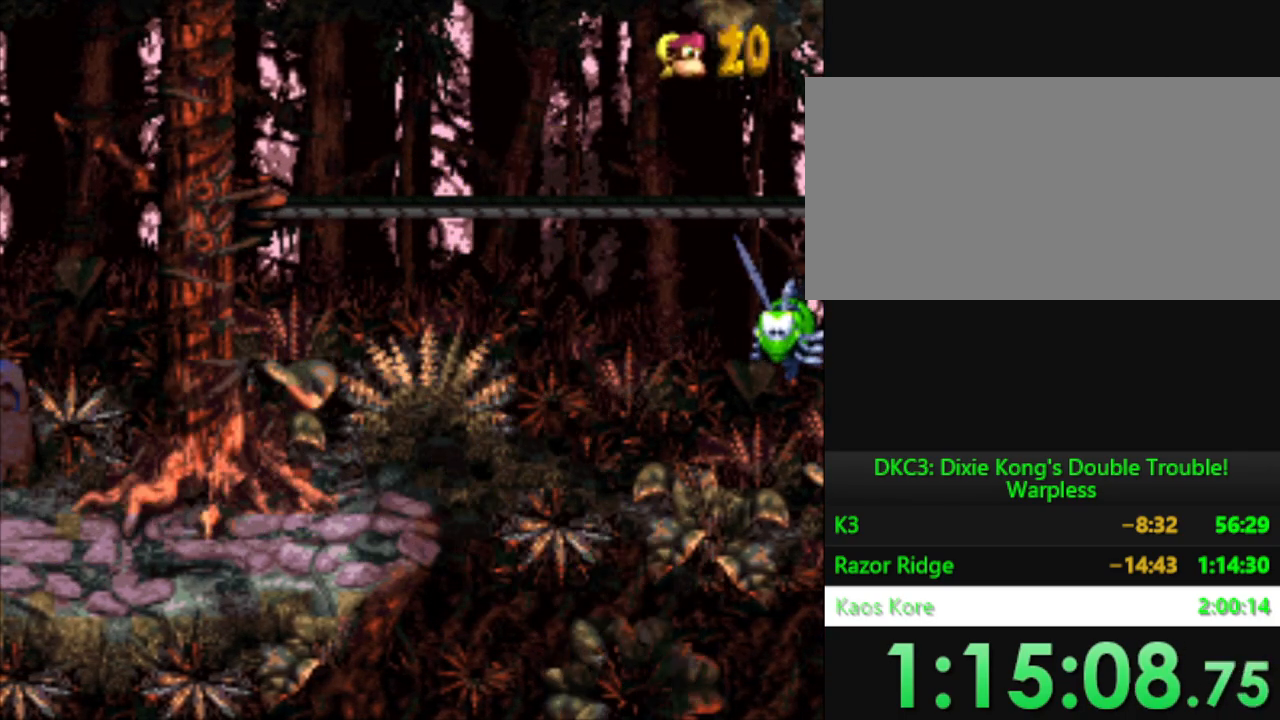
{"buttons": [], "events": [[67, "DPAD_LEFT", "up"], [84, "B", "down"], [134, "B", "up"], [251, "B", "down"], [317, "B", "up"], [434, "B", "down"], [501, "B", "up"]]}
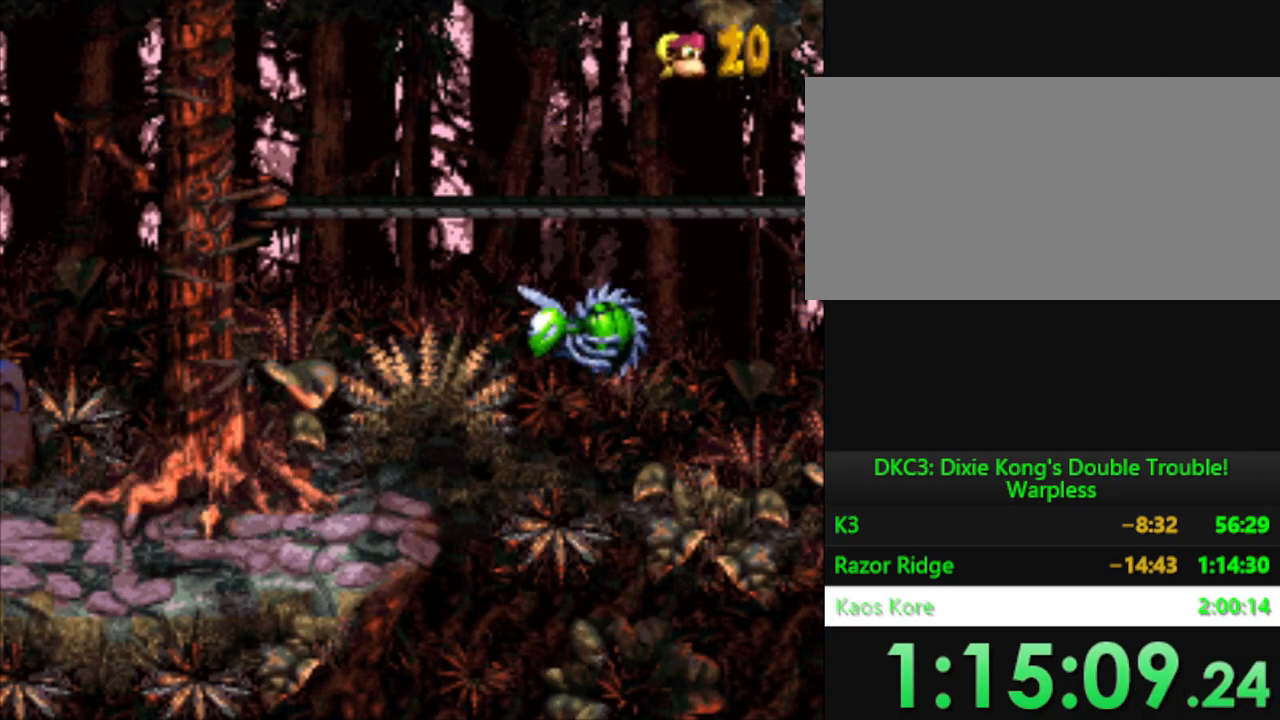
{"buttons": [], "events": [[117, "B", "down"], [217, "B", "up"], [334, "B", "down"], [400, "B", "up"]]}
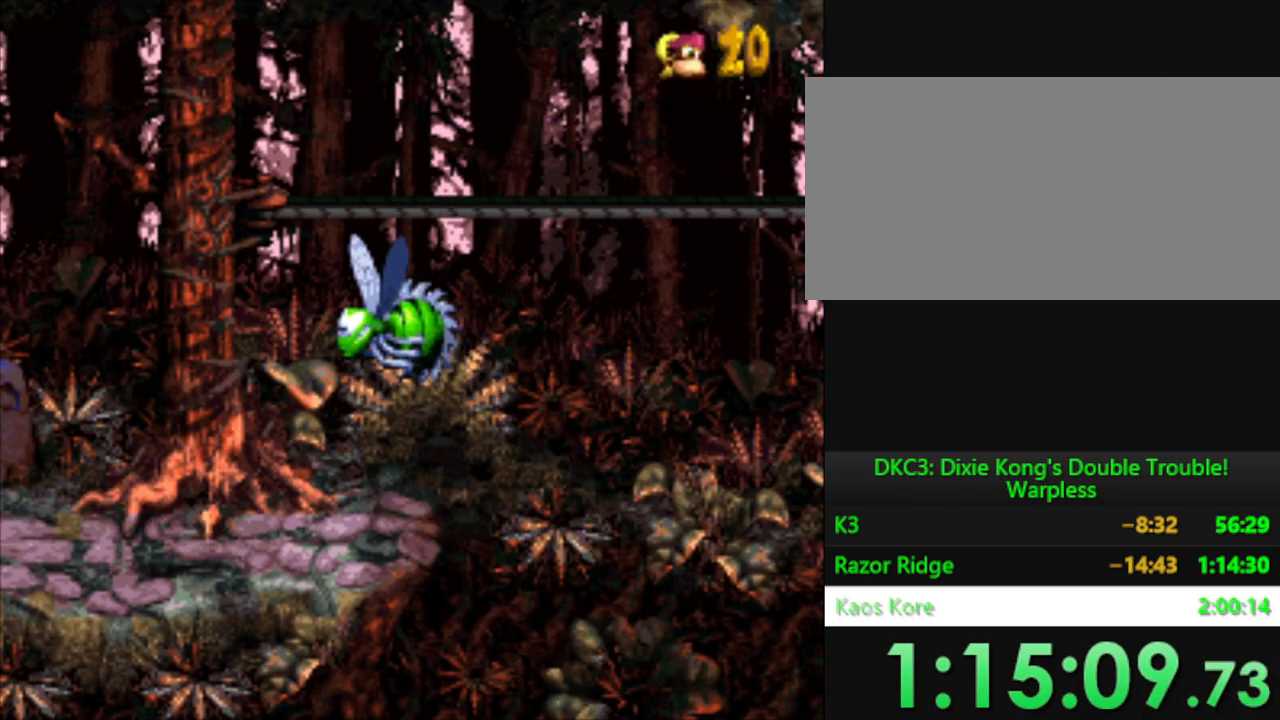
{"buttons": [], "events": [[16, "B", "down"], [83, "B", "up"], [216, "B", "down"], [266, "B", "up"], [383, "B", "down"], [450, "B", "up"]]}
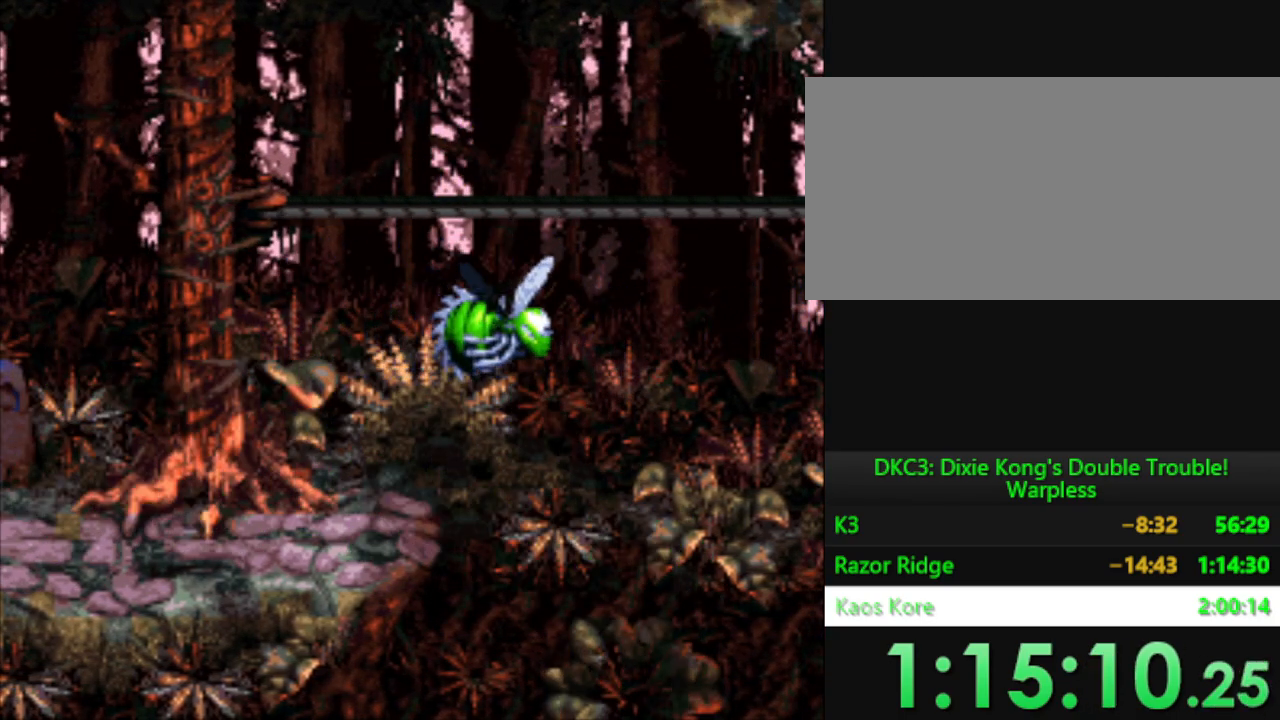
{"buttons": [], "events": [[67, "B", "down"], [117, "B", "up"], [234, "B", "down"], [300, "B", "up"], [400, "B", "down"], [484, "B", "up"]]}
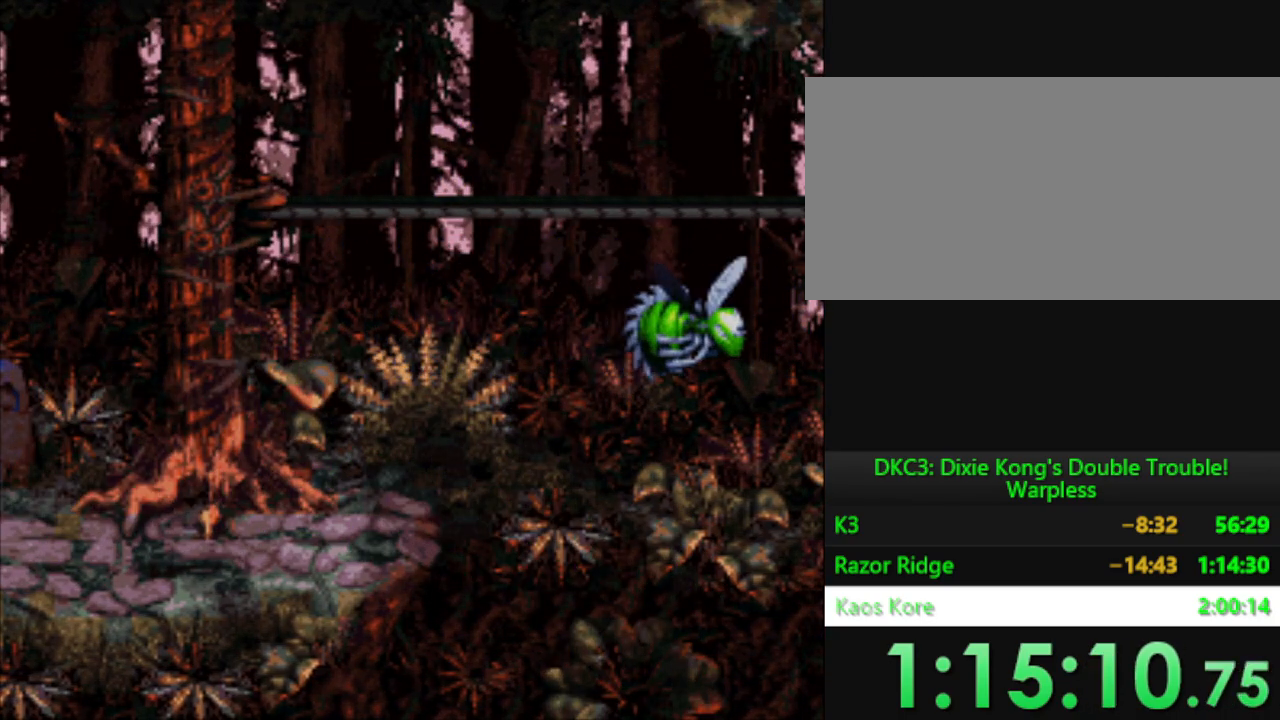
{"buttons": ["B"], "events": [[101, "B", "down"], [151, "B", "up"], [267, "B", "down"], [334, "B", "up"], [451, "B", "down"]]}
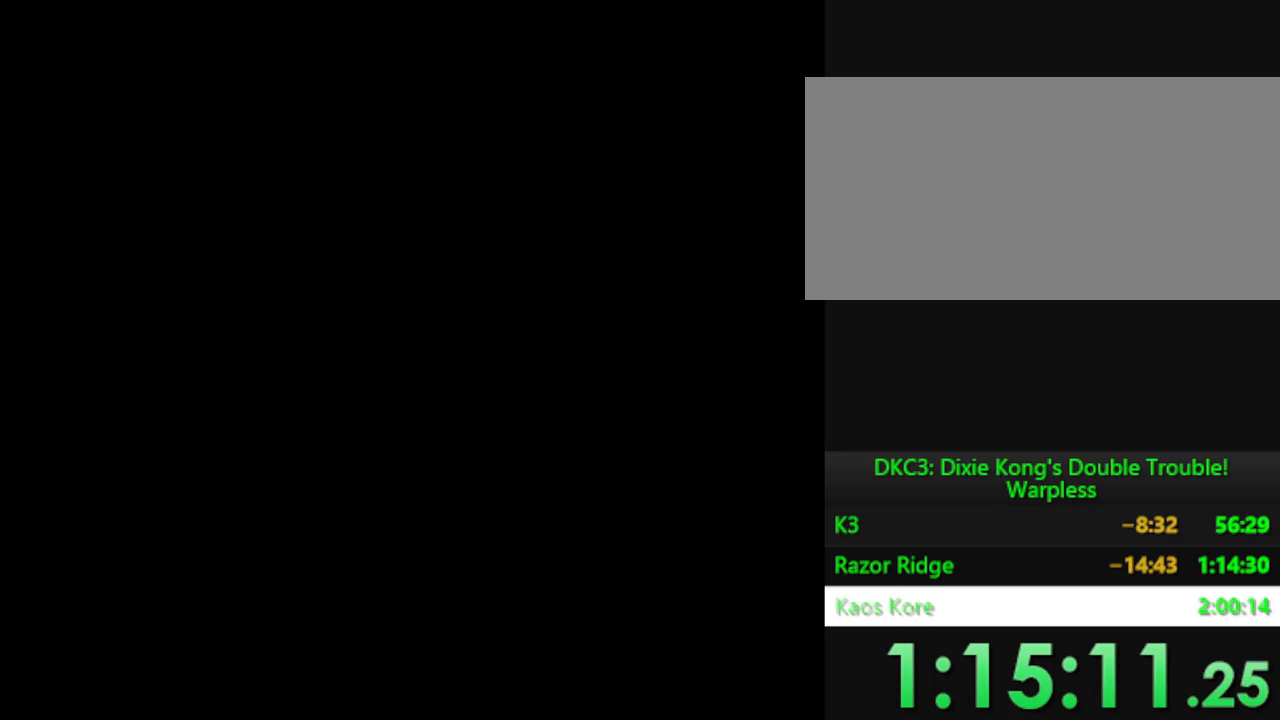
{"buttons": [], "events": [[17, "B", "up"], [150, "B", "down"], [217, "B", "up"], [334, "B", "down"], [400, "B", "up"]]}
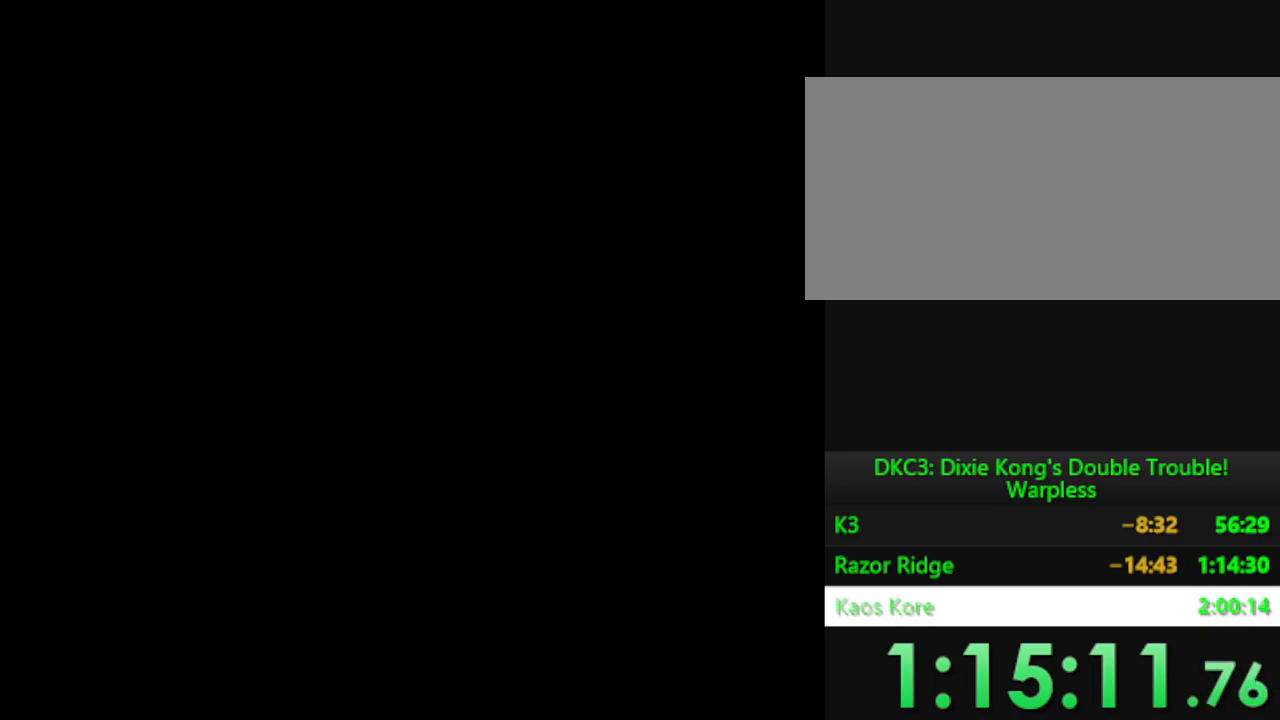
{"buttons": [], "events": [[33, "B", "down"], [83, "B", "up"], [216, "B", "down"], [266, "B", "up"], [400, "B", "down"], [467, "B", "up"]]}
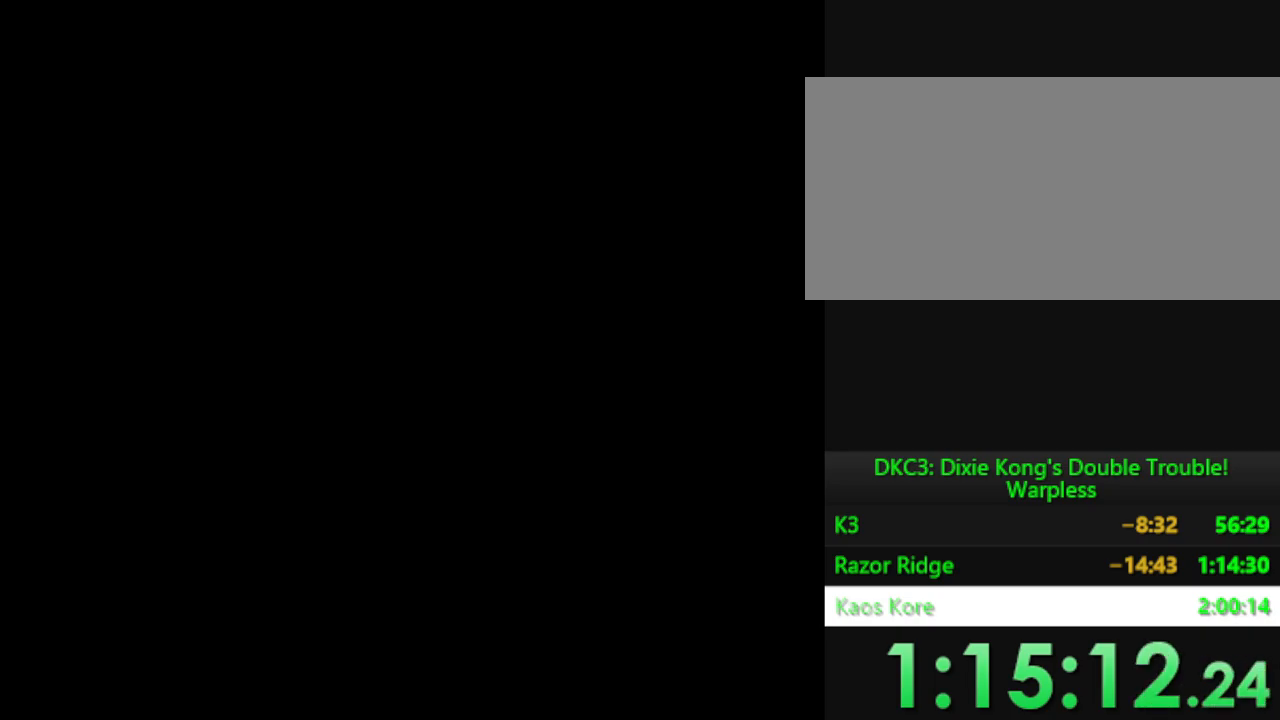
{"buttons": ["B"], "events": [[83, "B", "down"], [150, "B", "up"], [284, "B", "down"], [334, "B", "up"], [450, "B", "down"]]}
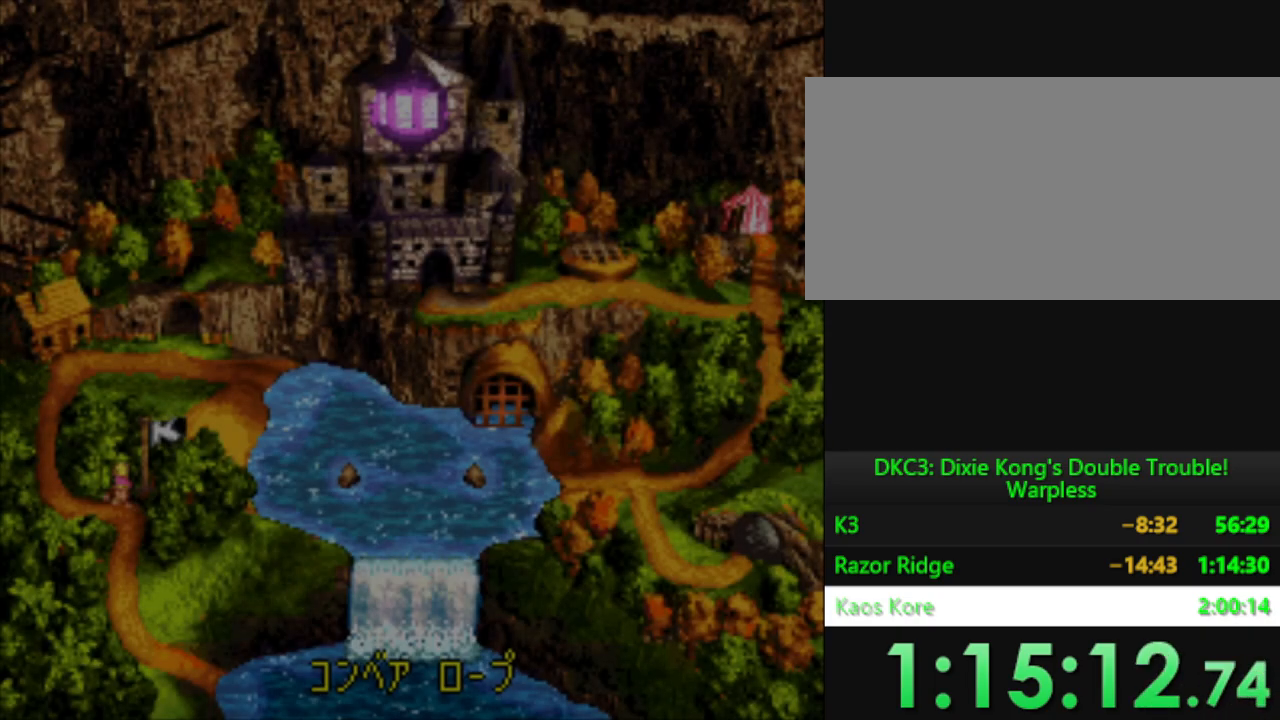
{"buttons": ["B"], "events": [[17, "B", "up"], [134, "B", "down"], [201, "B", "up"], [284, "B", "down"], [368, "B", "up"], [468, "B", "down"]]}
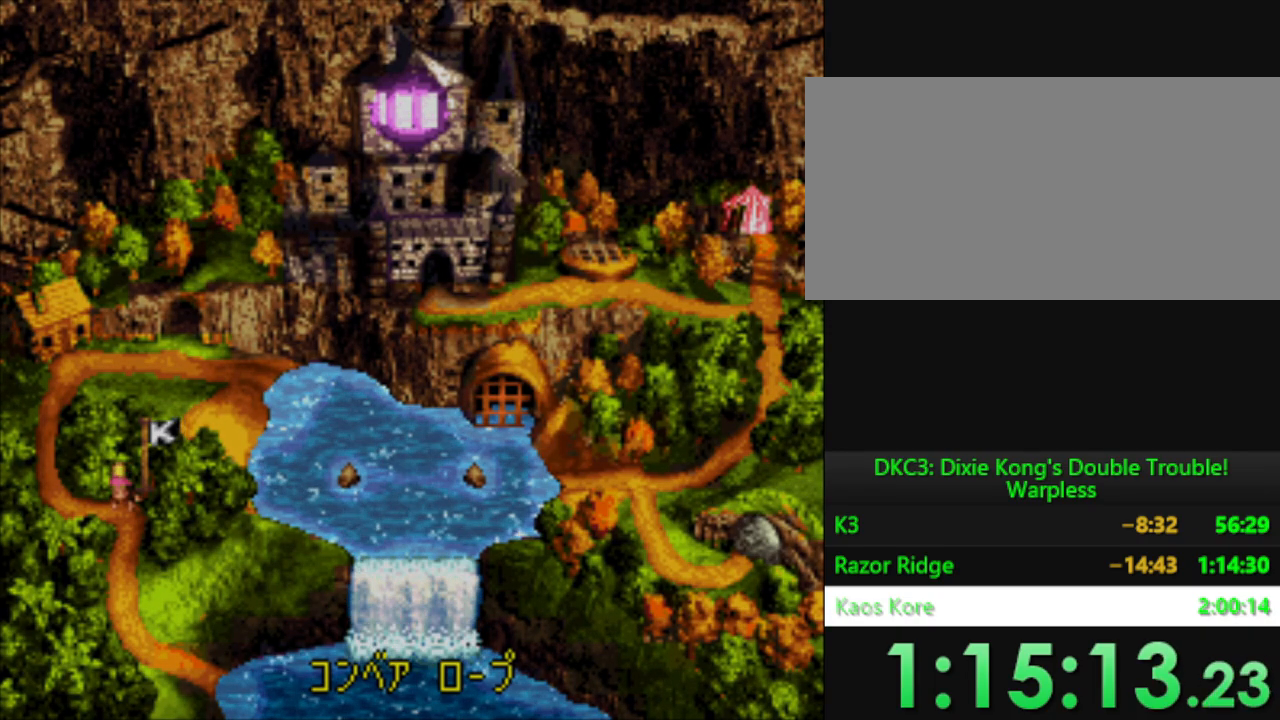
{"buttons": ["Y"], "events": [[50, "B", "up"], [150, "B", "down"], [234, "B", "up"], [284, "Y", "down"]]}
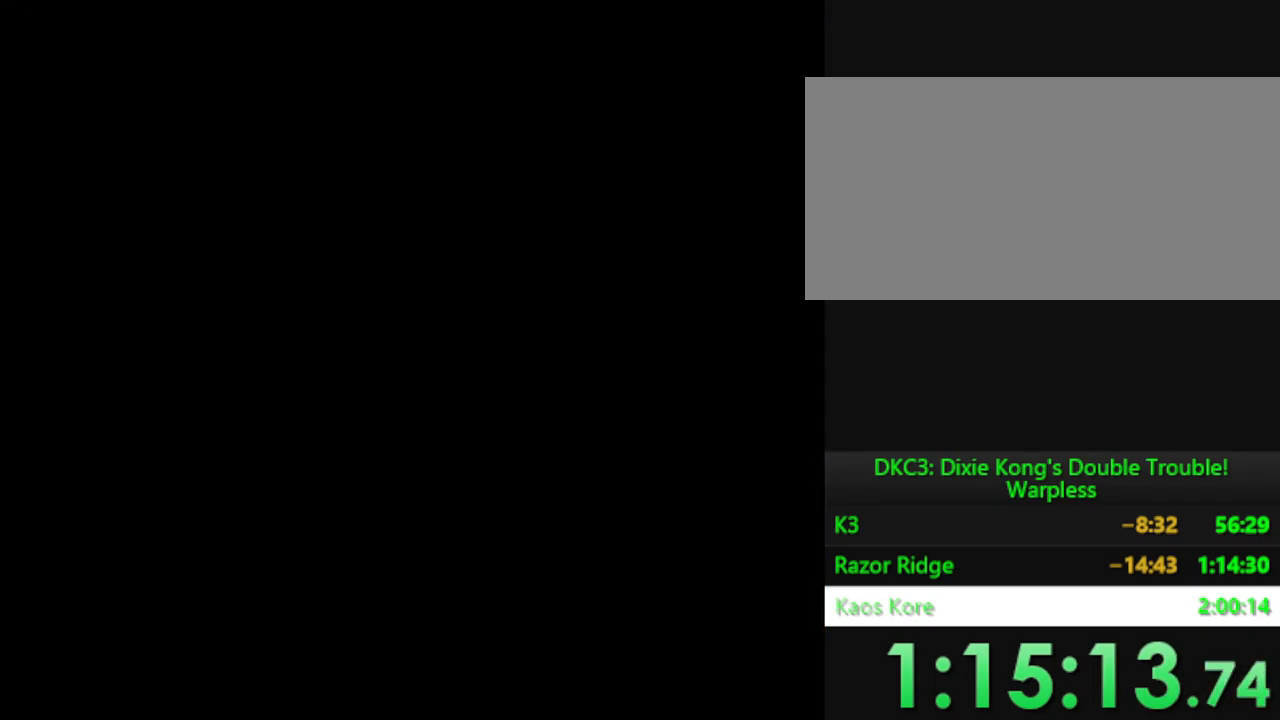
{"buttons": ["Y"], "events": []}
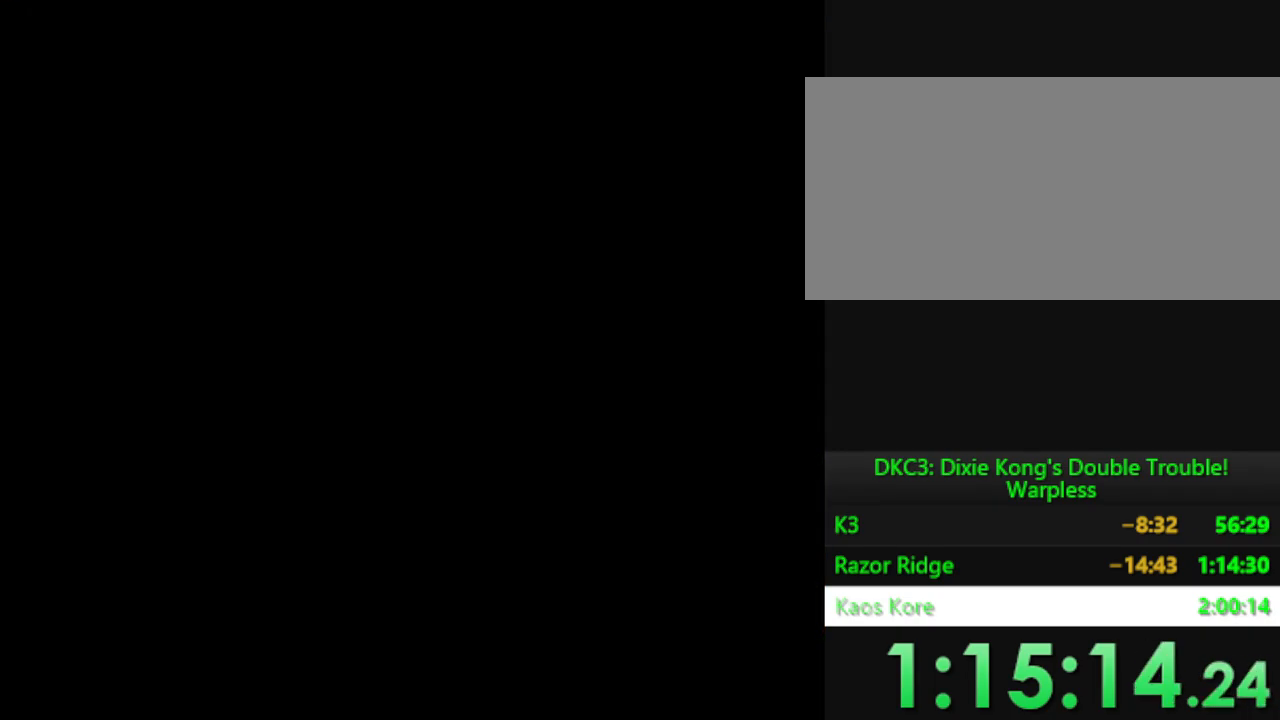
{"buttons": ["Y"], "events": []}
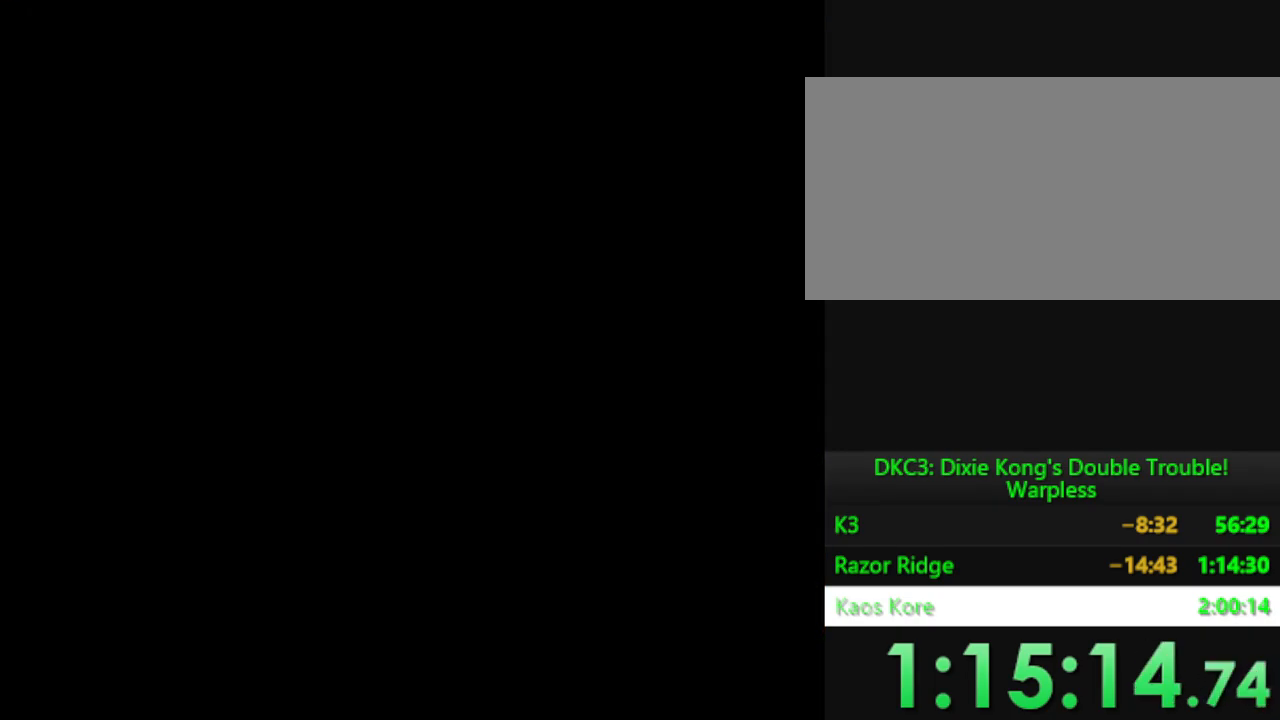
{"buttons": ["Y"], "events": []}
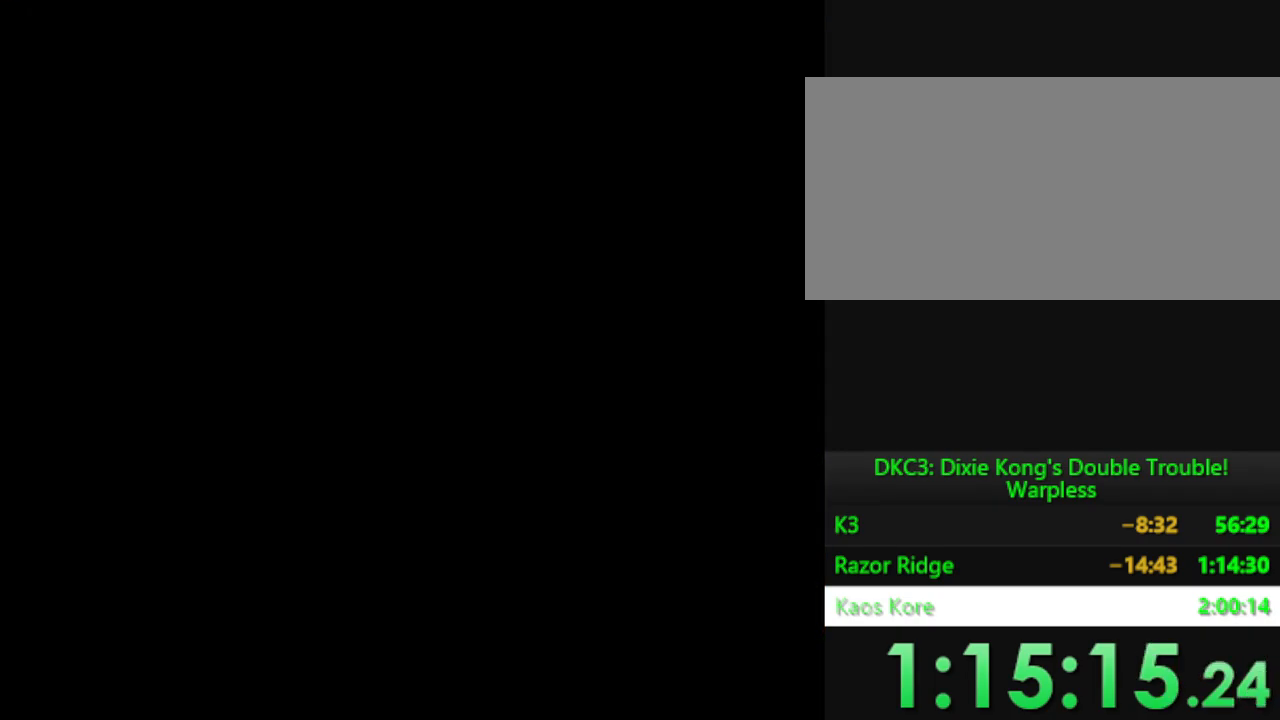
{"buttons": ["Y"], "events": []}
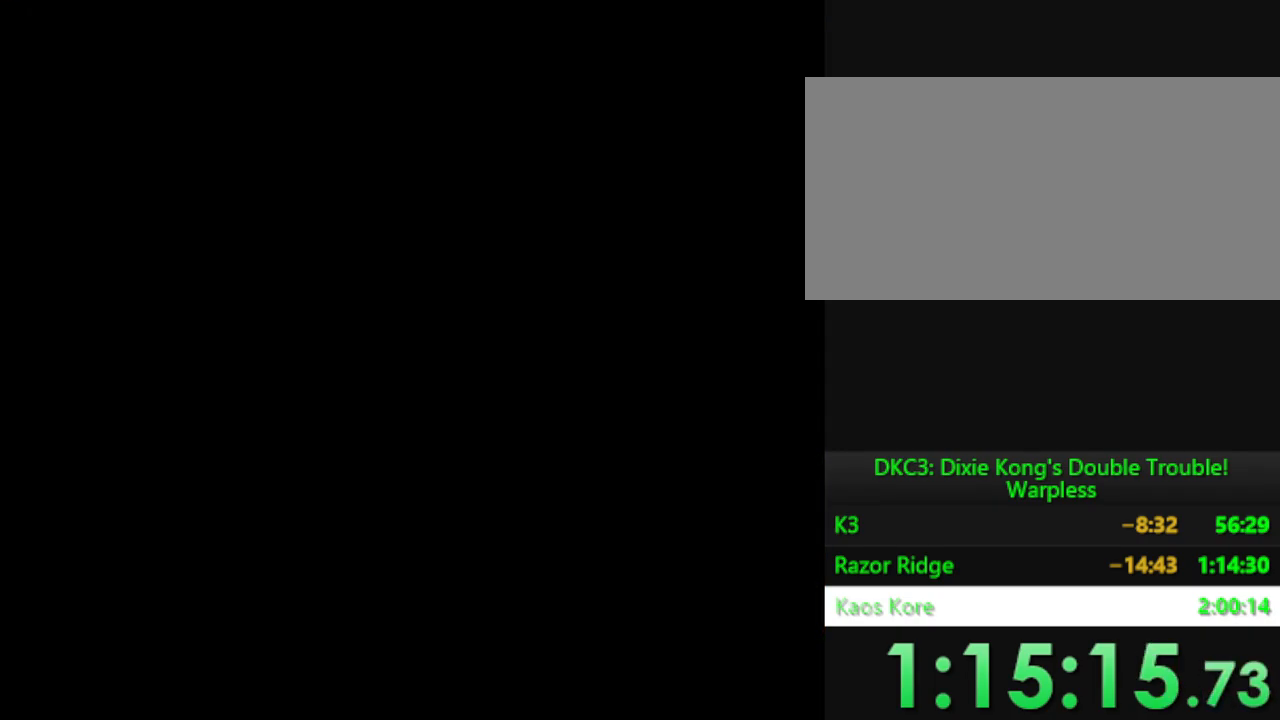
{"buttons": ["Y"], "events": []}
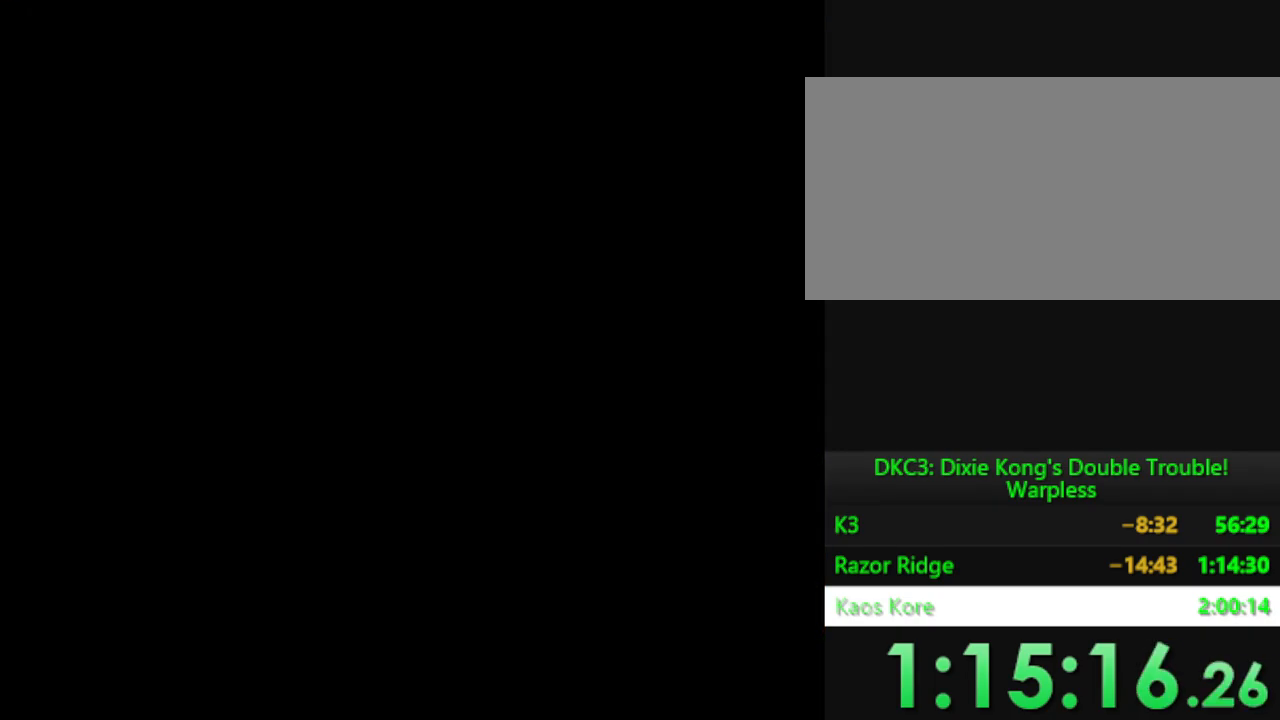
{"buttons": ["Y", "DPAD_RIGHT"], "events": [[234, "DPAD_RIGHT", "down"]]}